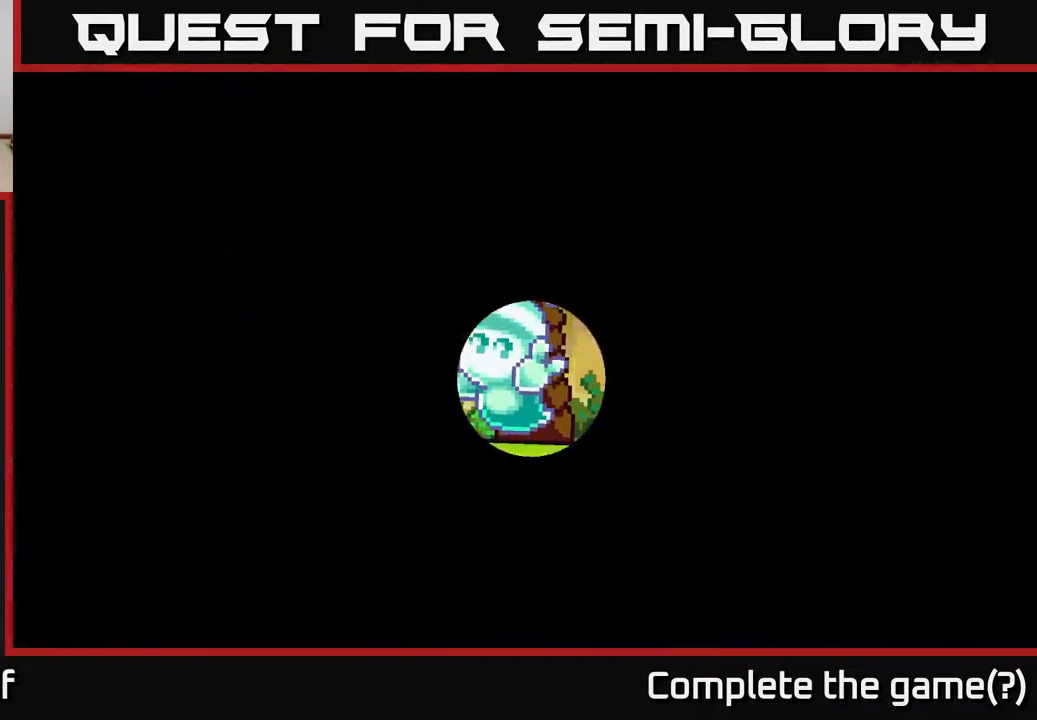
Gameplay with a controller (Xbox layout); each line is a JSON object with the inputs held at the frame after it. "events" lists button and stick changes between this image and that frame as [ms after this image, input, new state], when the widget could be followed in between.
{"buttons": [], "left_stick": "center", "right_stick": "center", "events": []}
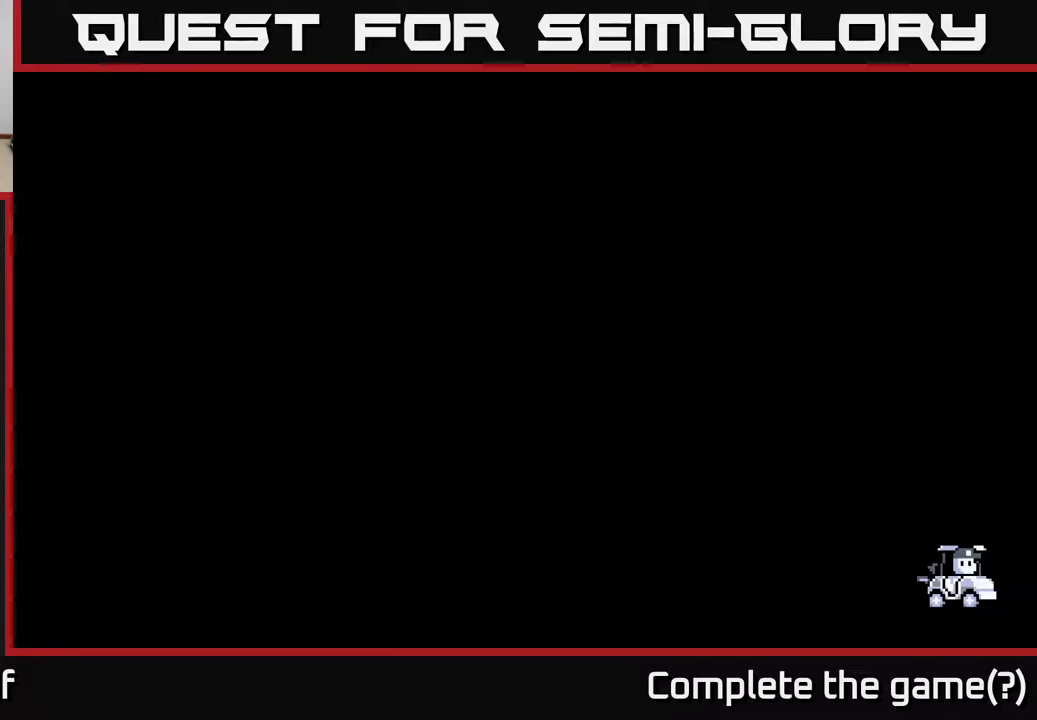
{"buttons": [], "left_stick": "center", "right_stick": "center", "events": []}
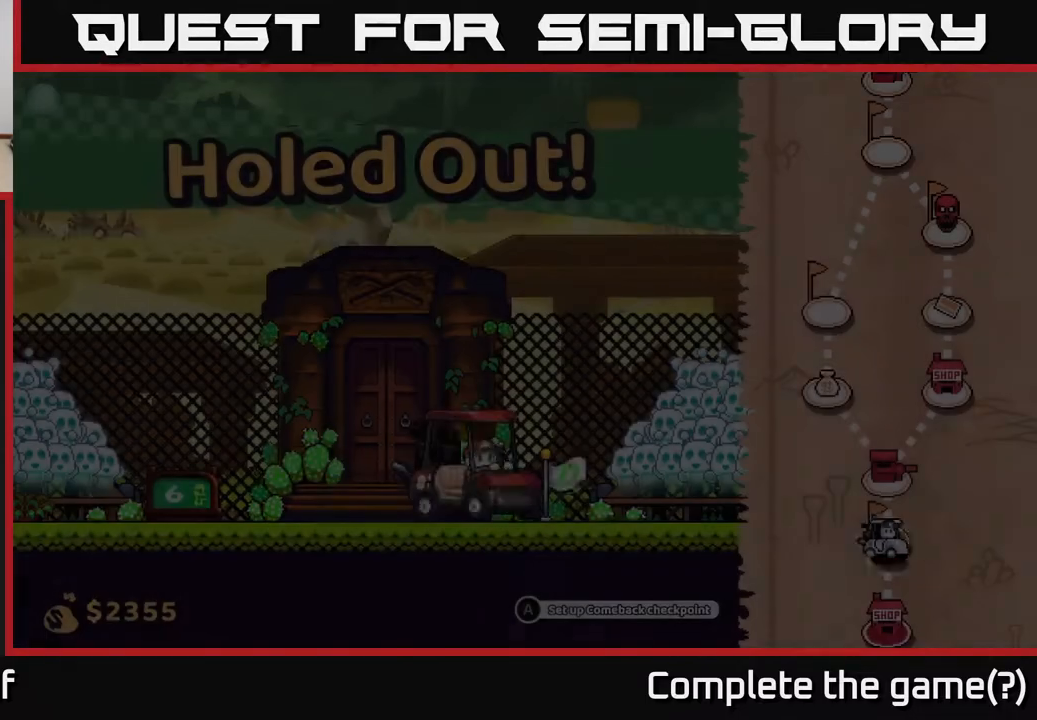
{"buttons": [], "left_stick": "center", "right_stick": "center", "events": []}
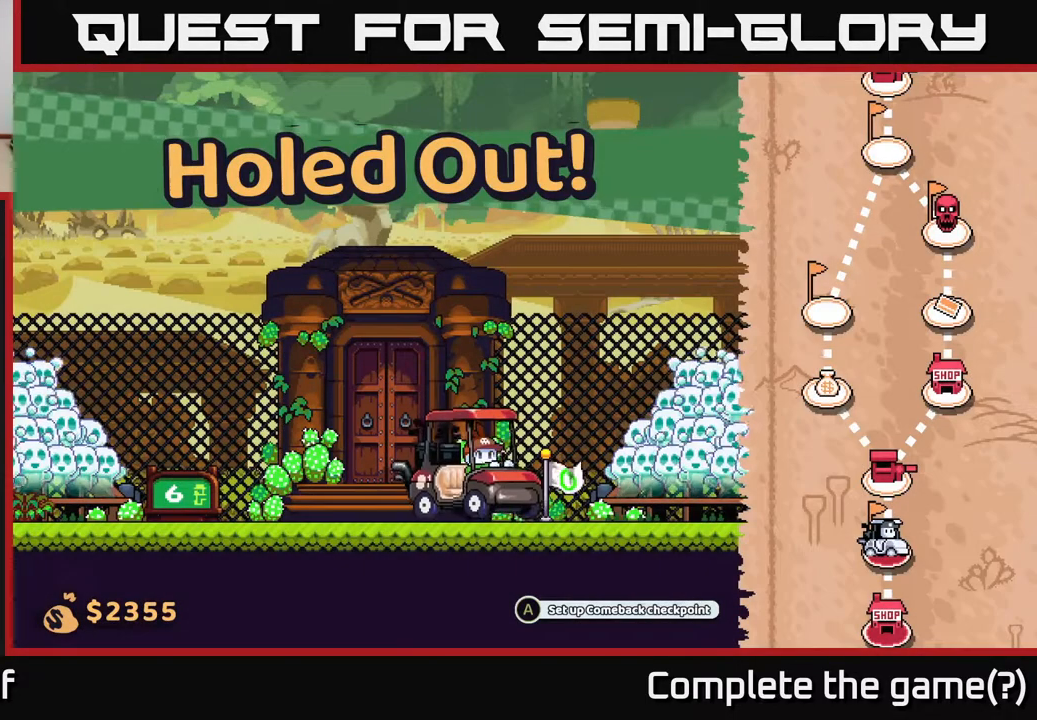
{"buttons": [], "left_stick": "center", "right_stick": "center", "events": []}
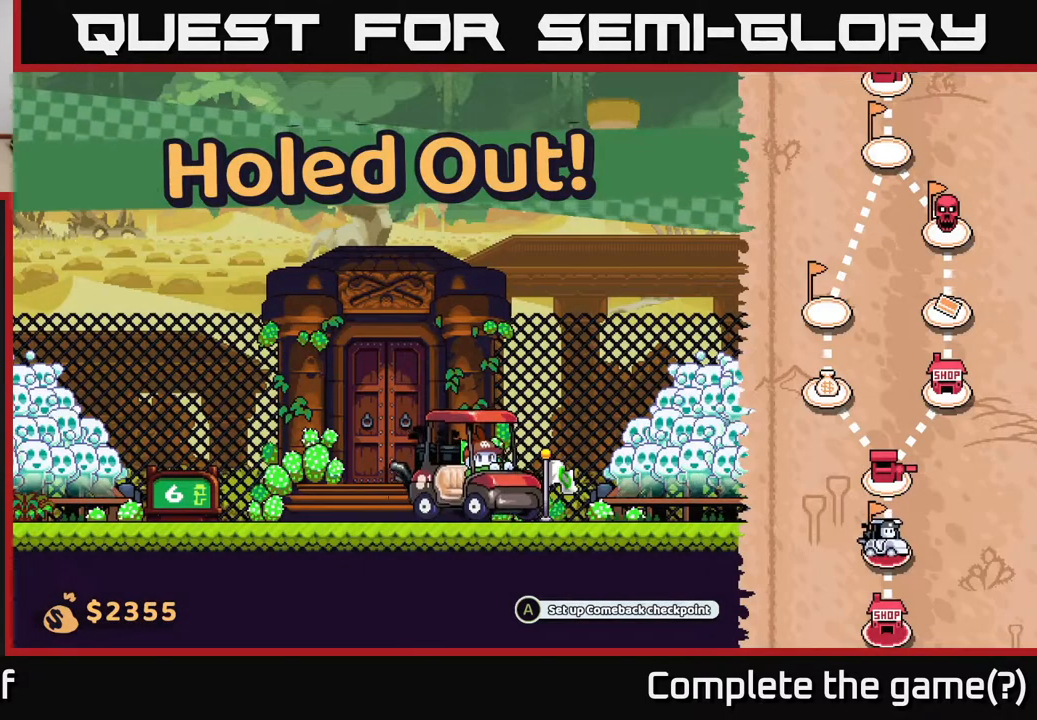
{"buttons": [], "left_stick": "right", "right_stick": "center", "events": [[233, "right_stick", "up"], [500, "left_stick", "right"], [500, "right_stick", "center"]]}
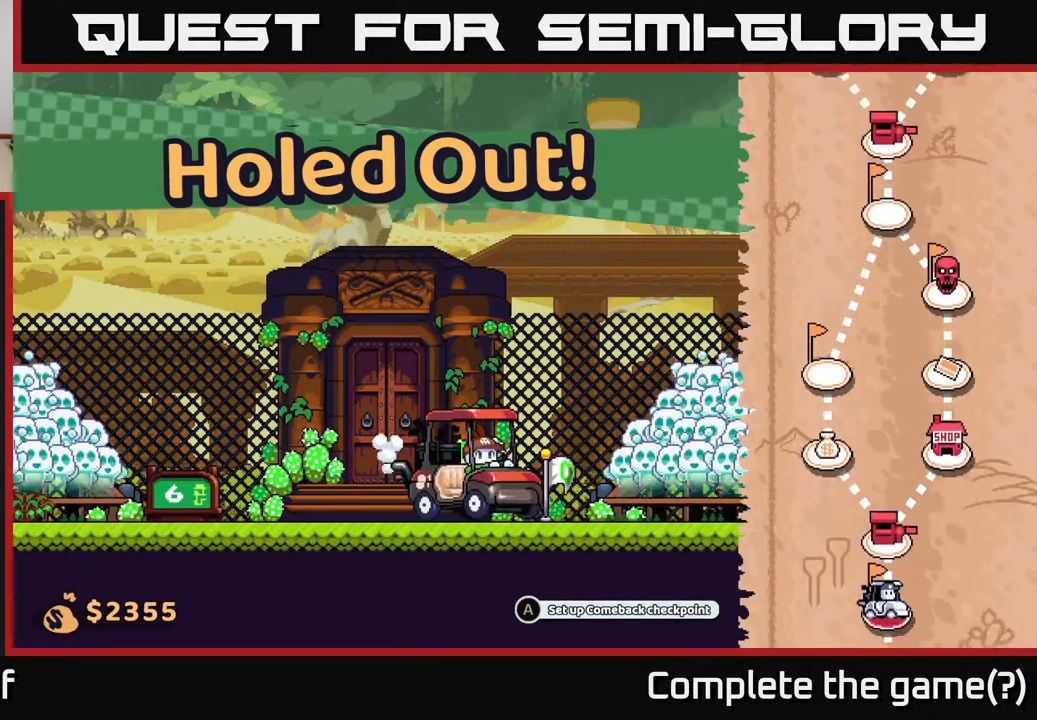
{"buttons": [], "left_stick": "right", "right_stick": "center", "events": []}
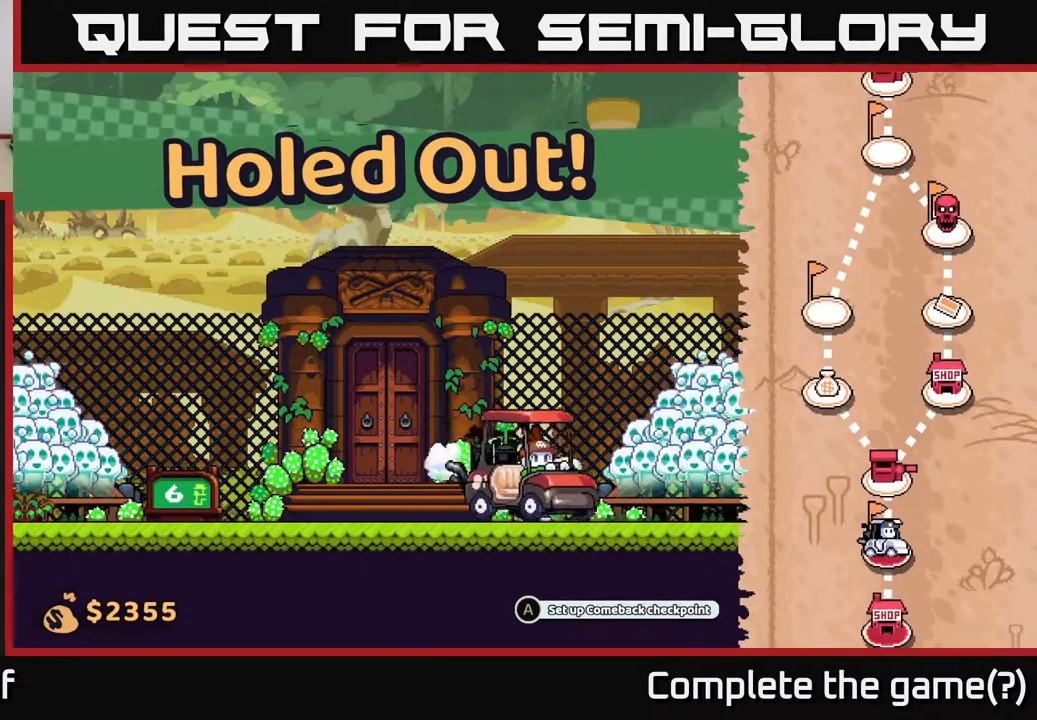
{"buttons": [], "left_stick": "center", "right_stick": "up-right", "events": [[200, "left_stick", "center"], [333, "right_stick", "up-right"]]}
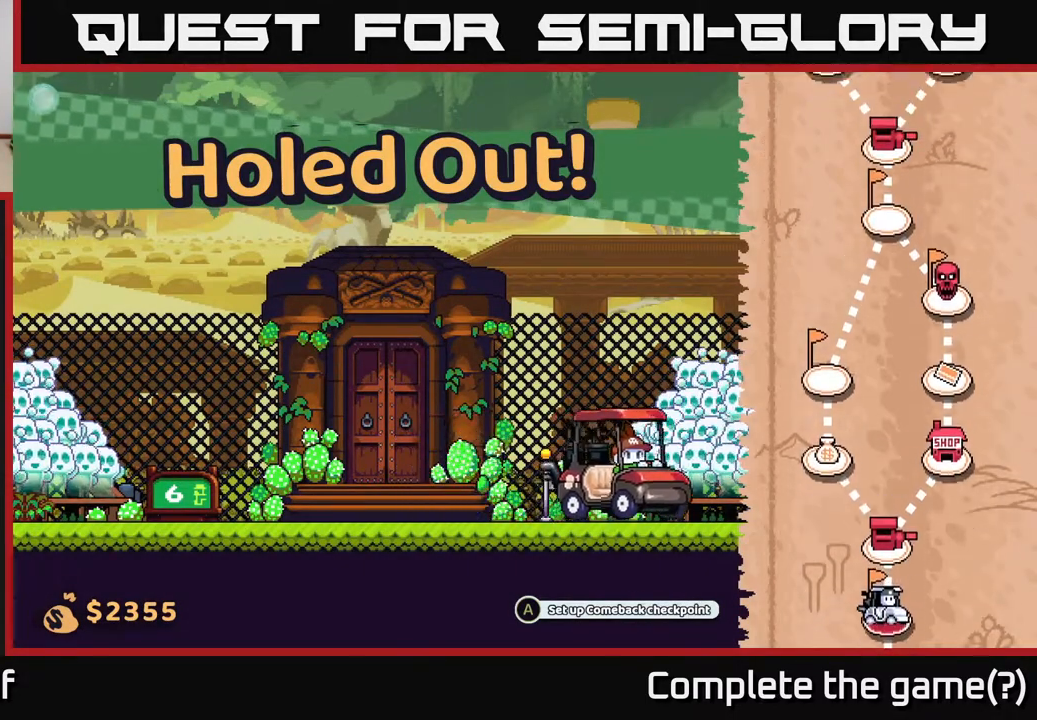
{"buttons": [], "left_stick": "center", "right_stick": "center", "events": [[400, "right_stick", "center"]]}
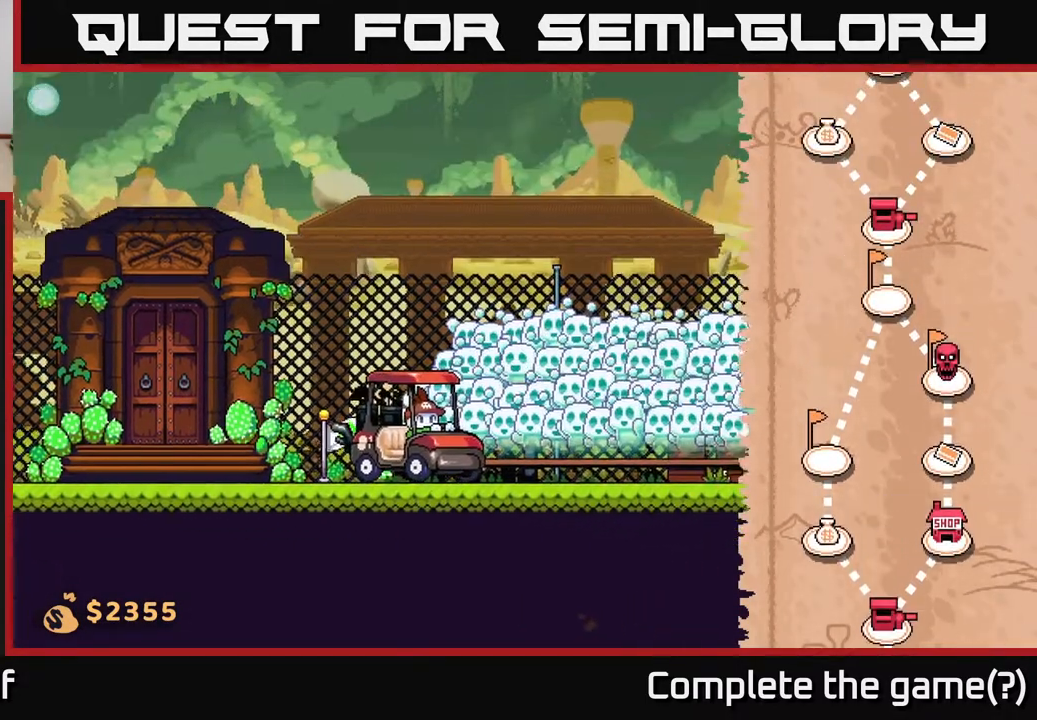
{"buttons": [], "left_stick": "center", "right_stick": "down-right", "events": [[233, "right_stick", "down-right"]]}
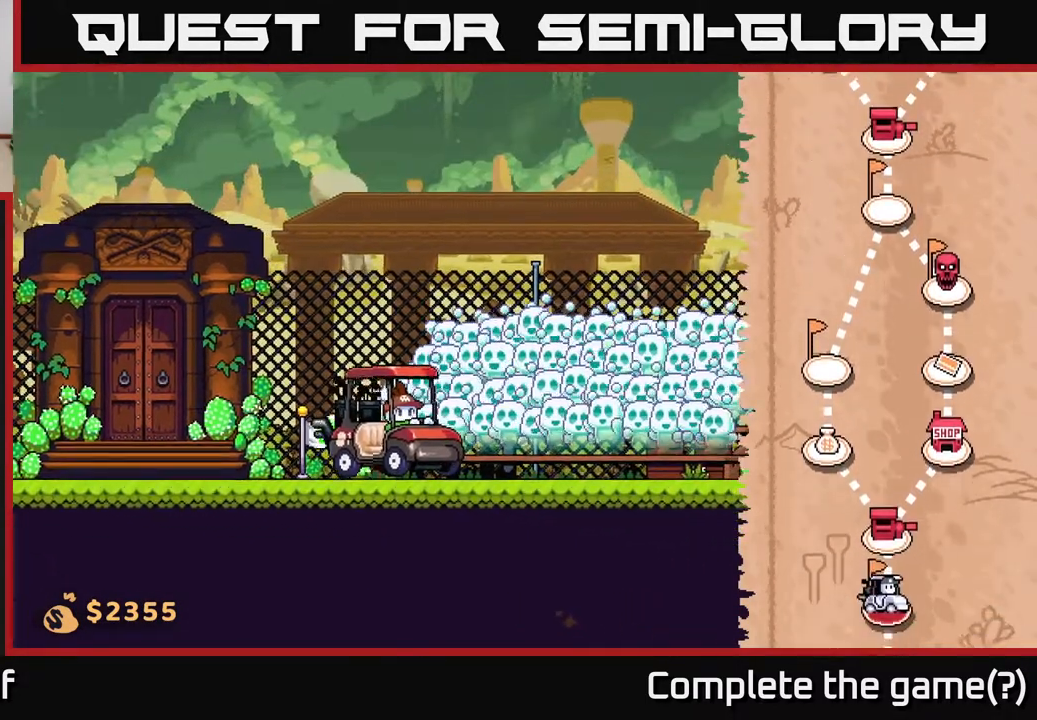
{"buttons": [], "left_stick": "center", "right_stick": "center", "events": [[117, "right_stick", "down"], [300, "right_stick", "center"]]}
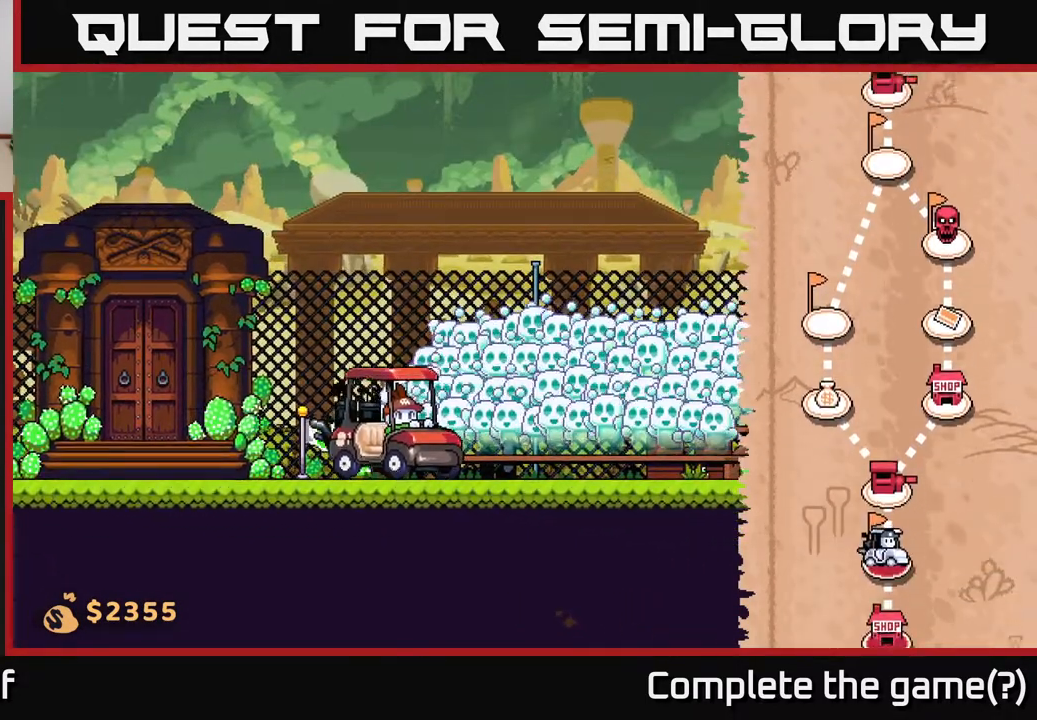
{"buttons": [], "left_stick": "center", "right_stick": "up", "events": [[17, "right_stick", "up"], [200, "right_stick", "center"], [400, "right_stick", "up"]]}
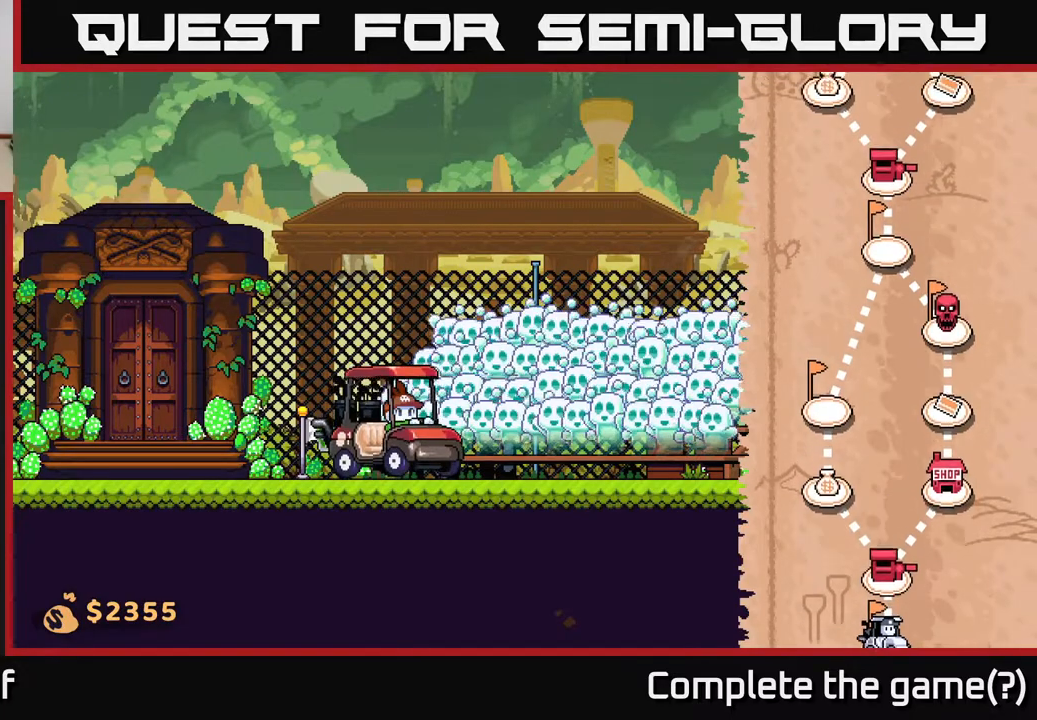
{"buttons": [], "left_stick": "center", "right_stick": "up", "events": []}
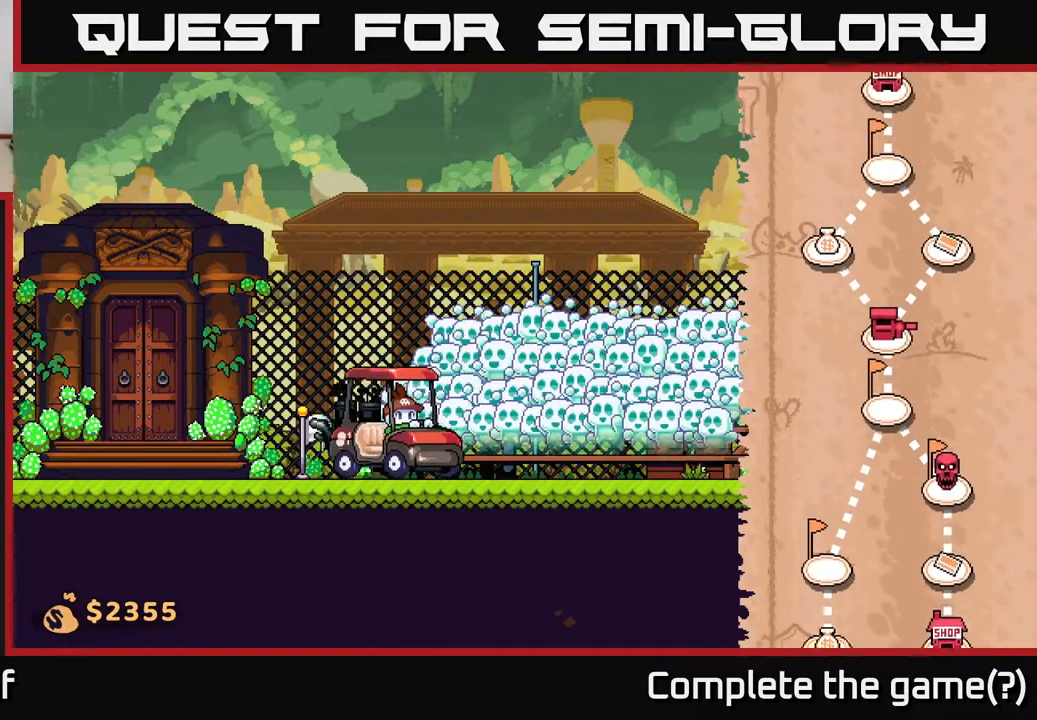
{"buttons": [], "left_stick": "center", "right_stick": "down", "events": [[267, "right_stick", "center"], [317, "right_stick", "down"]]}
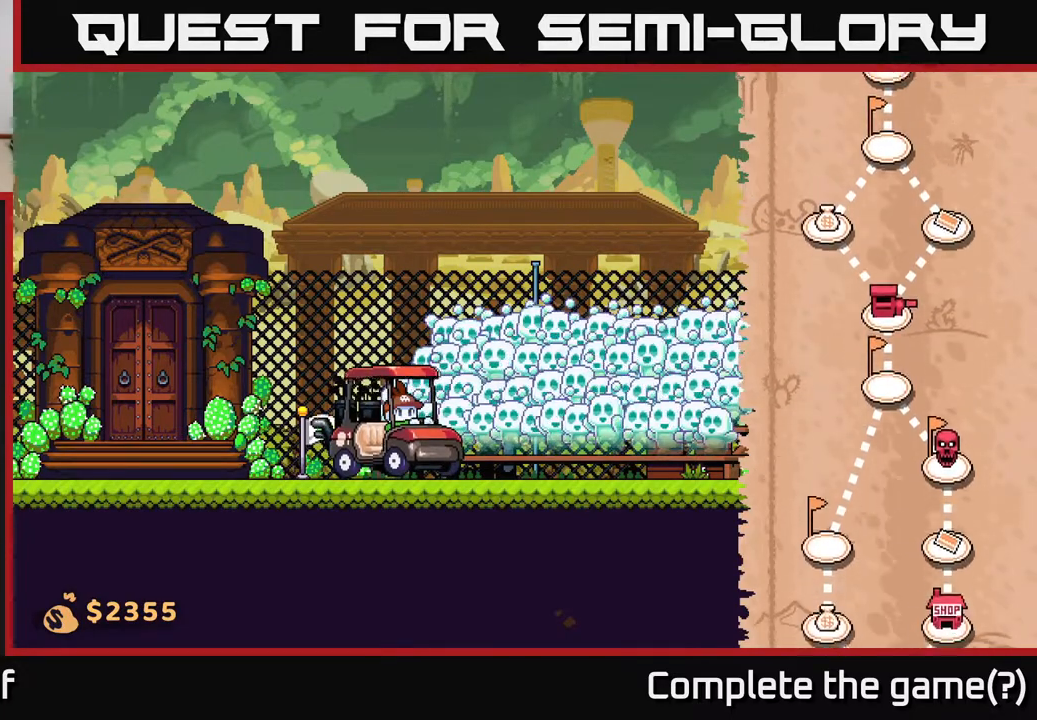
{"buttons": [], "left_stick": "center", "right_stick": "center", "events": [[483, "right_stick", "center"]]}
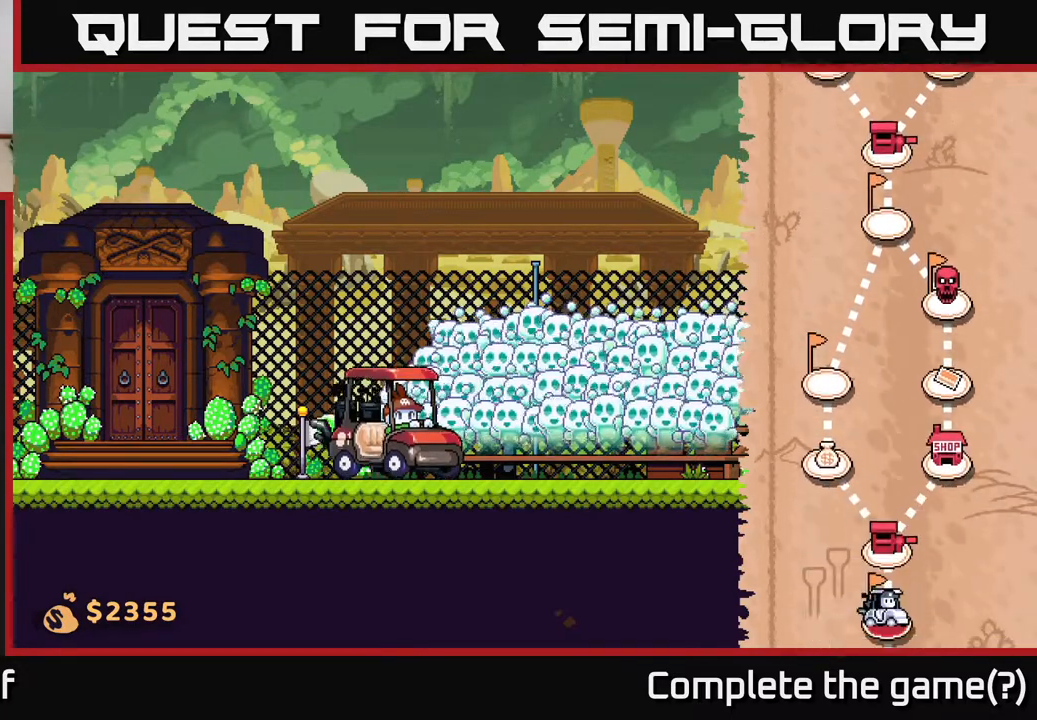
{"buttons": [], "left_stick": "center", "right_stick": "center", "events": []}
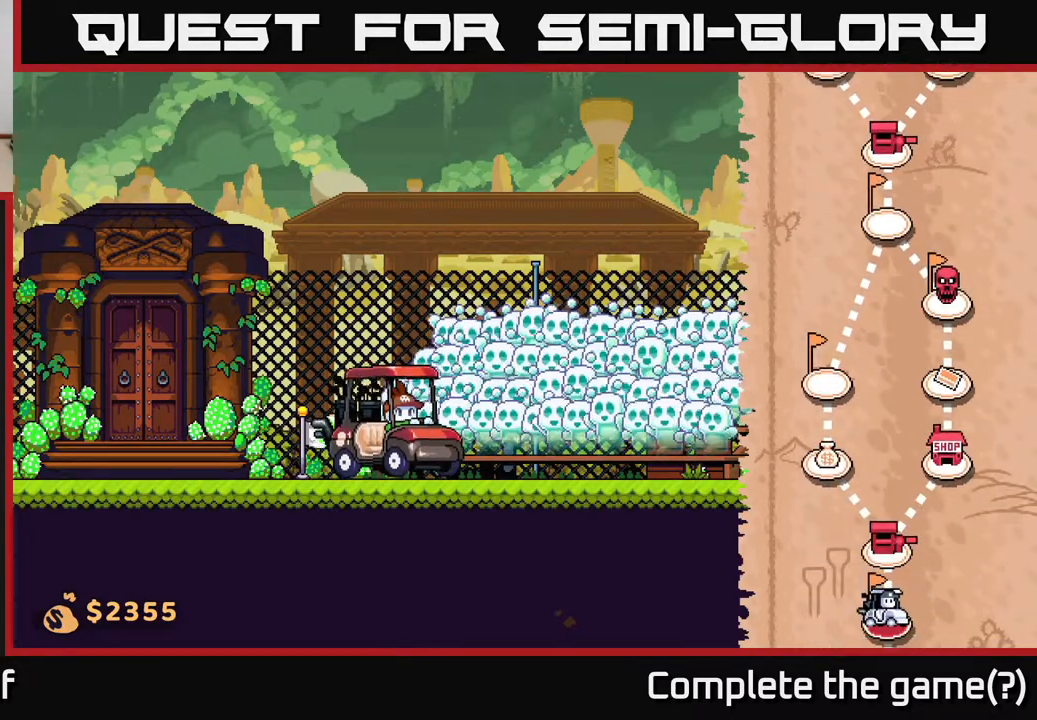
{"buttons": [], "left_stick": "center", "right_stick": "center", "events": [[267, "right_stick", "up-right"], [433, "right_stick", "center"]]}
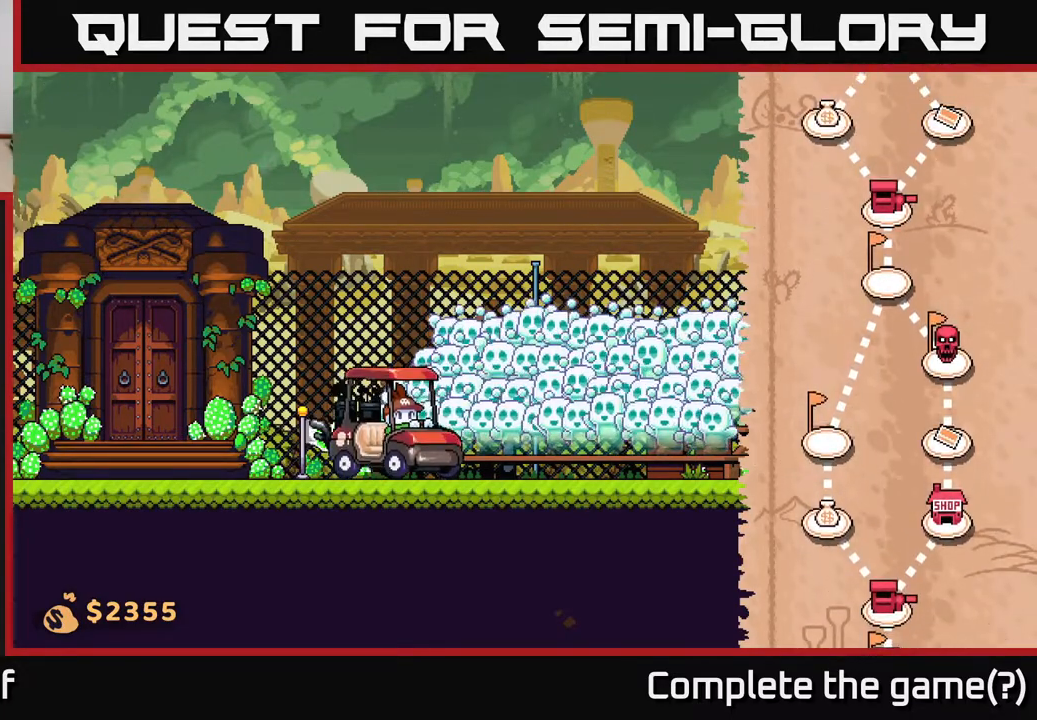
{"buttons": [], "left_stick": "center", "right_stick": "down-right", "events": [[333, "right_stick", "down-right"]]}
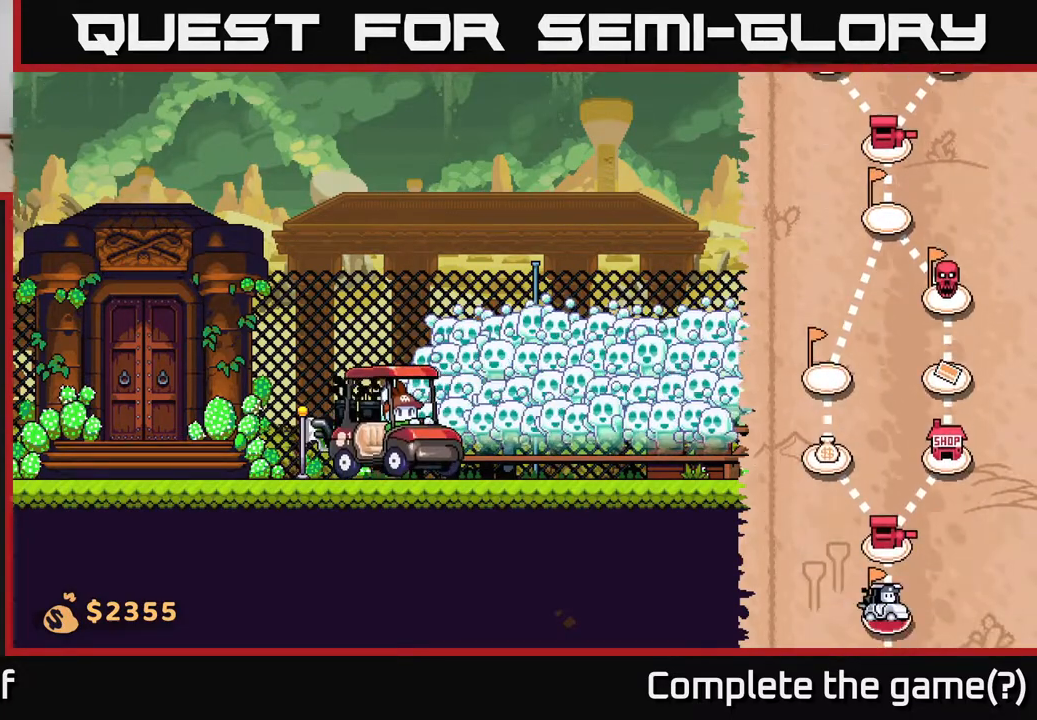
{"buttons": [], "left_stick": "center", "right_stick": "up-right", "events": [[233, "right_stick", "up-right"]]}
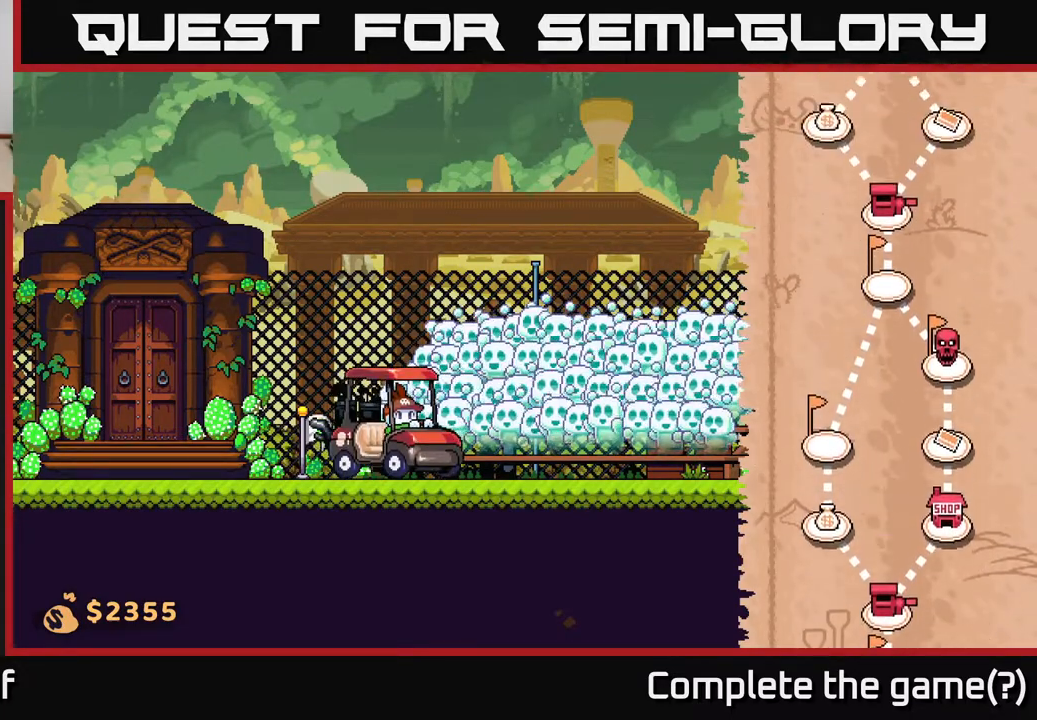
{"buttons": [], "left_stick": "center", "right_stick": "up", "events": [[500, "right_stick", "up"]]}
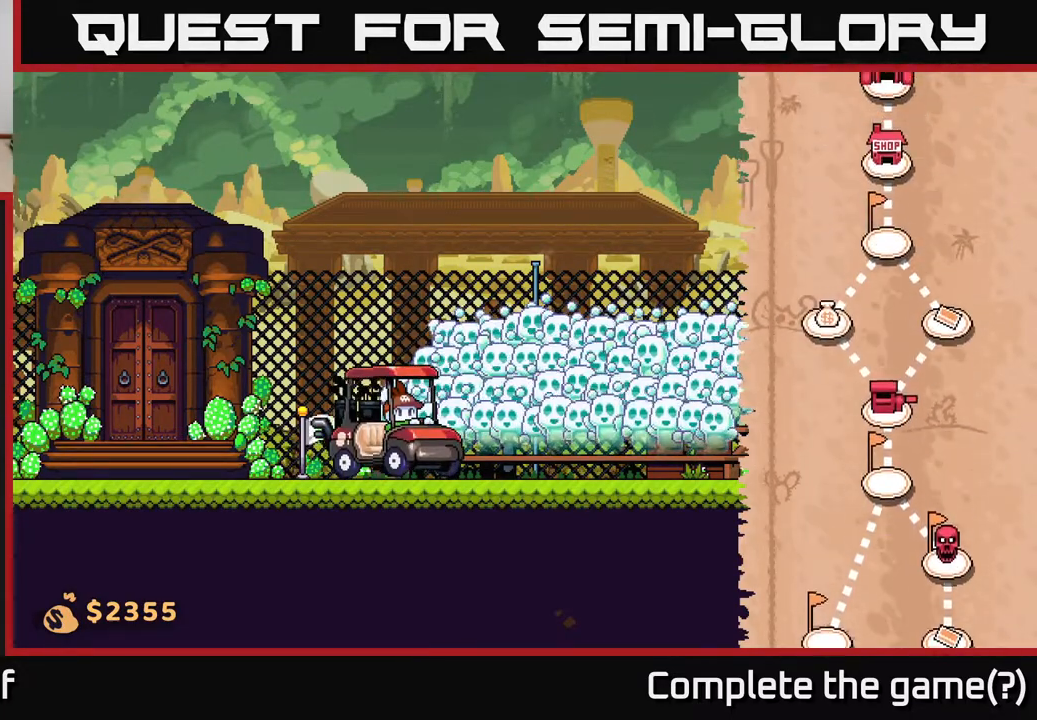
{"buttons": [], "left_stick": "center", "right_stick": "up", "events": []}
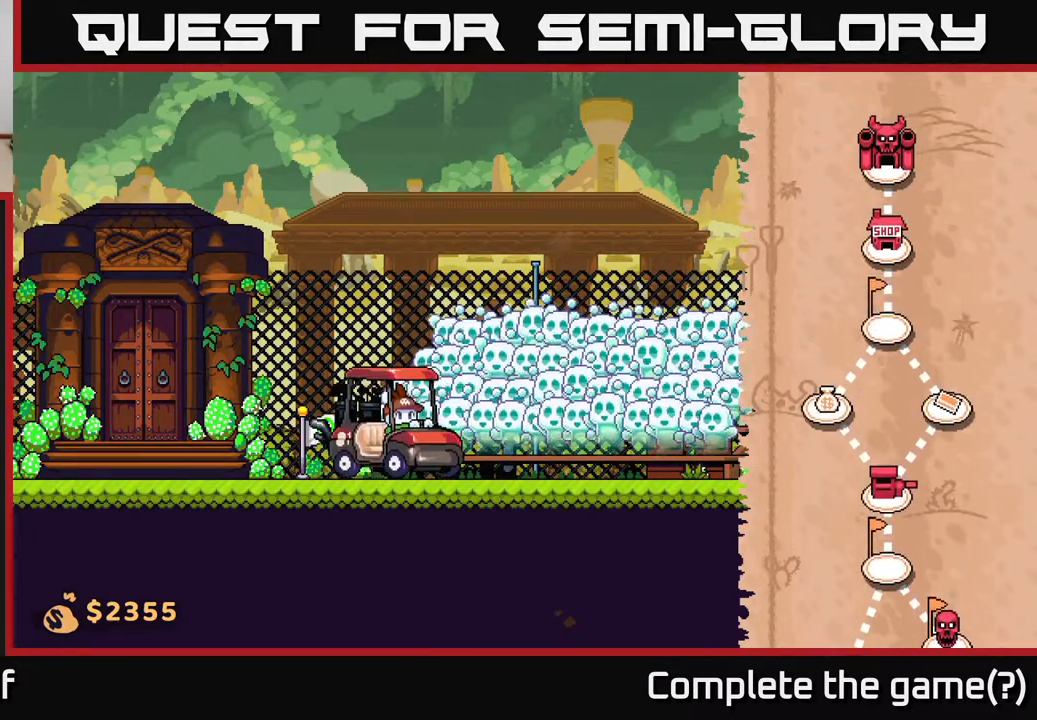
{"buttons": [], "left_stick": "center", "right_stick": "down", "events": [[83, "right_stick", "center"], [417, "right_stick", "down"]]}
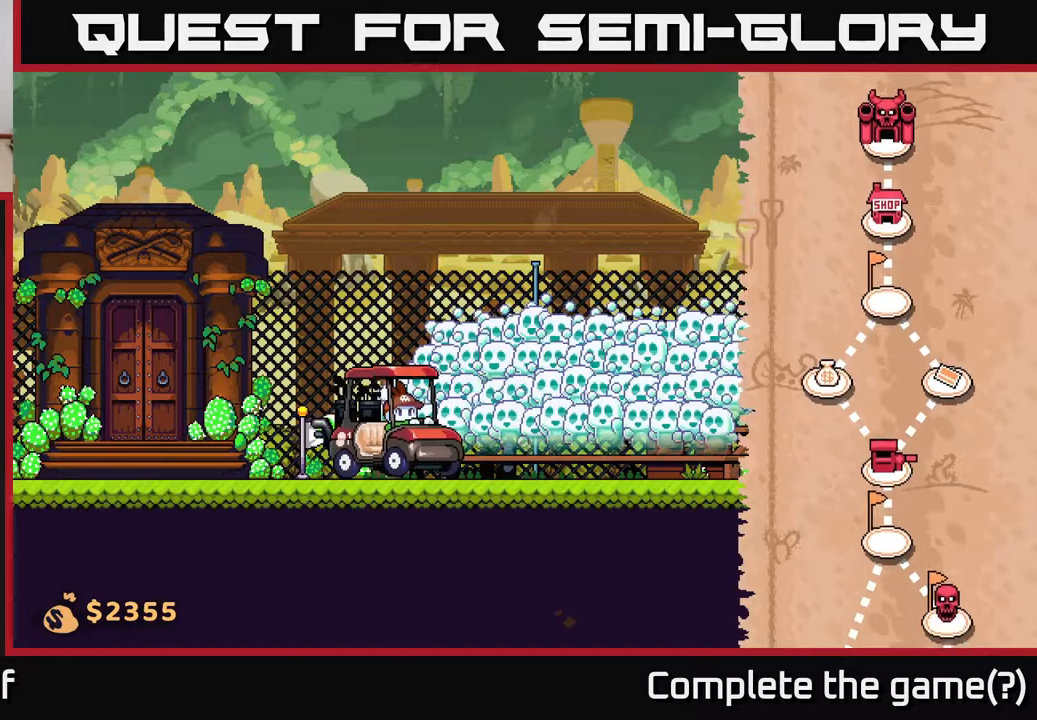
{"buttons": [], "left_stick": "center", "right_stick": "up", "events": [[167, "right_stick", "center"], [250, "right_stick", "up"]]}
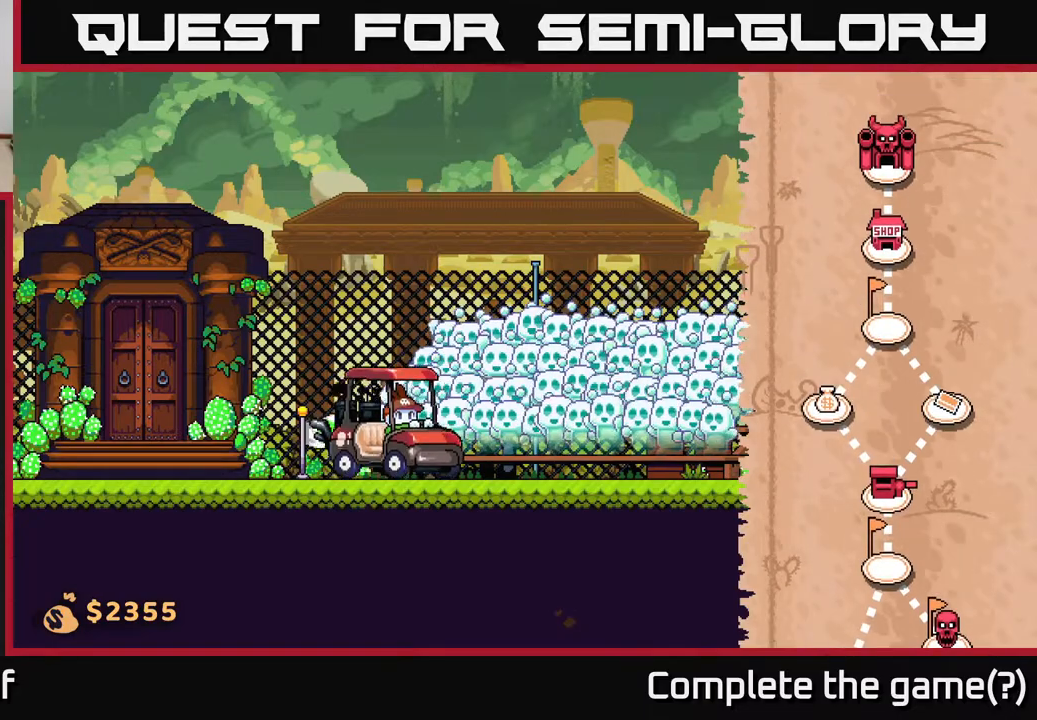
{"buttons": [], "left_stick": "center", "right_stick": "down", "events": [[67, "right_stick", "center"], [300, "right_stick", "down"]]}
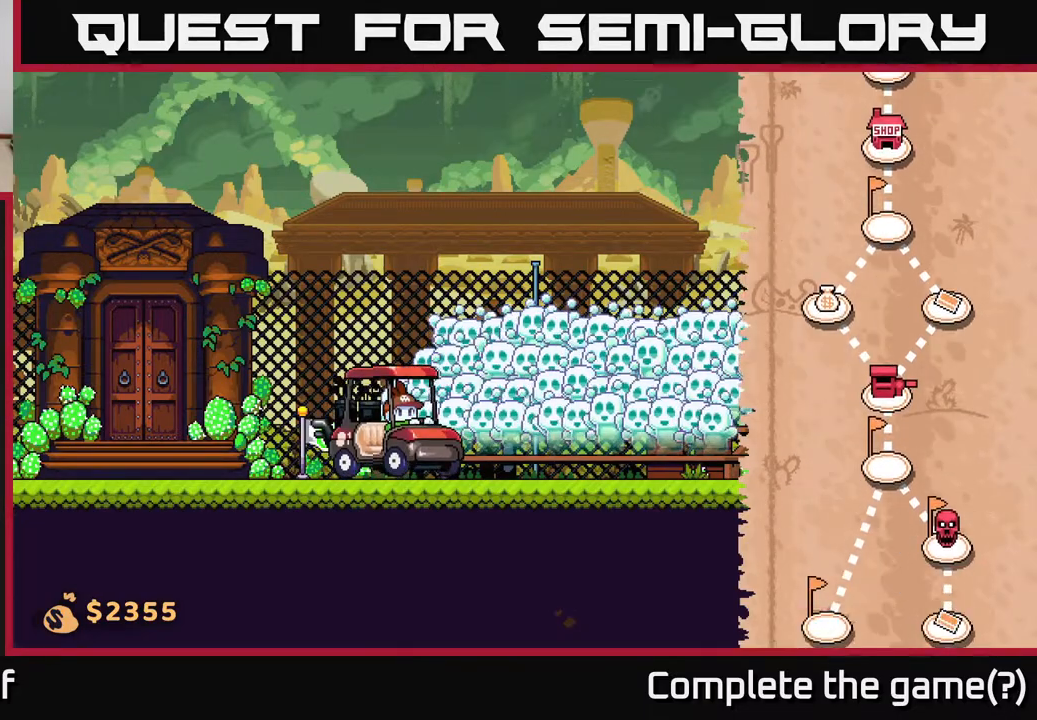
{"buttons": [], "left_stick": "center", "right_stick": "down", "events": []}
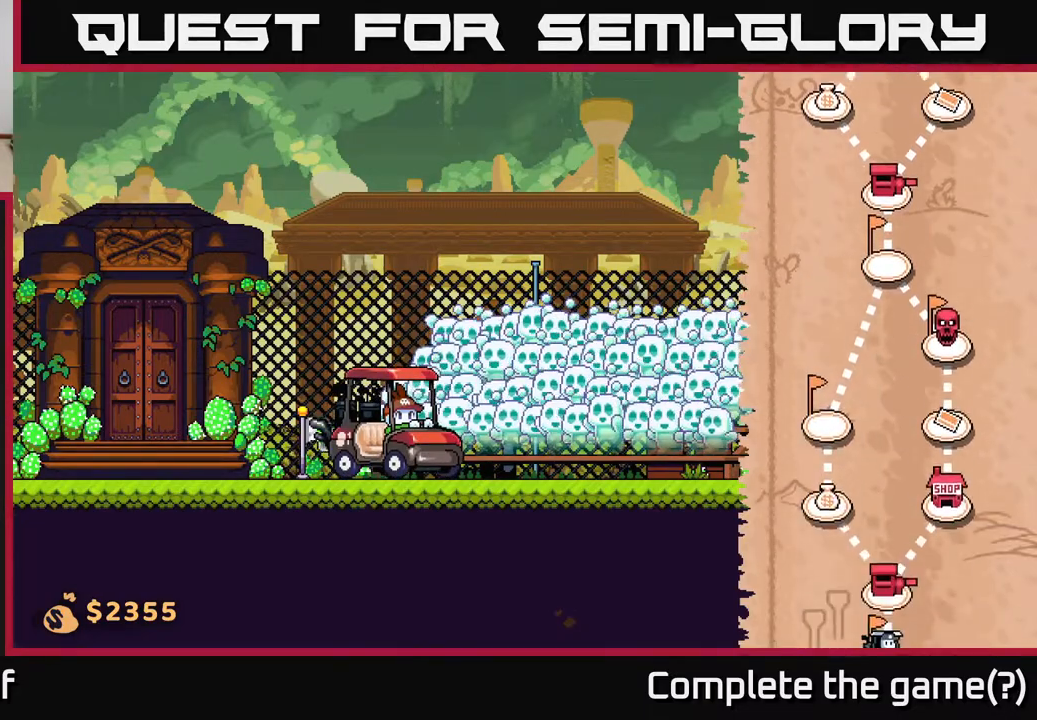
{"buttons": [], "left_stick": "right", "right_stick": "center", "events": [[200, "right_stick", "center"], [250, "left_stick", "right"]]}
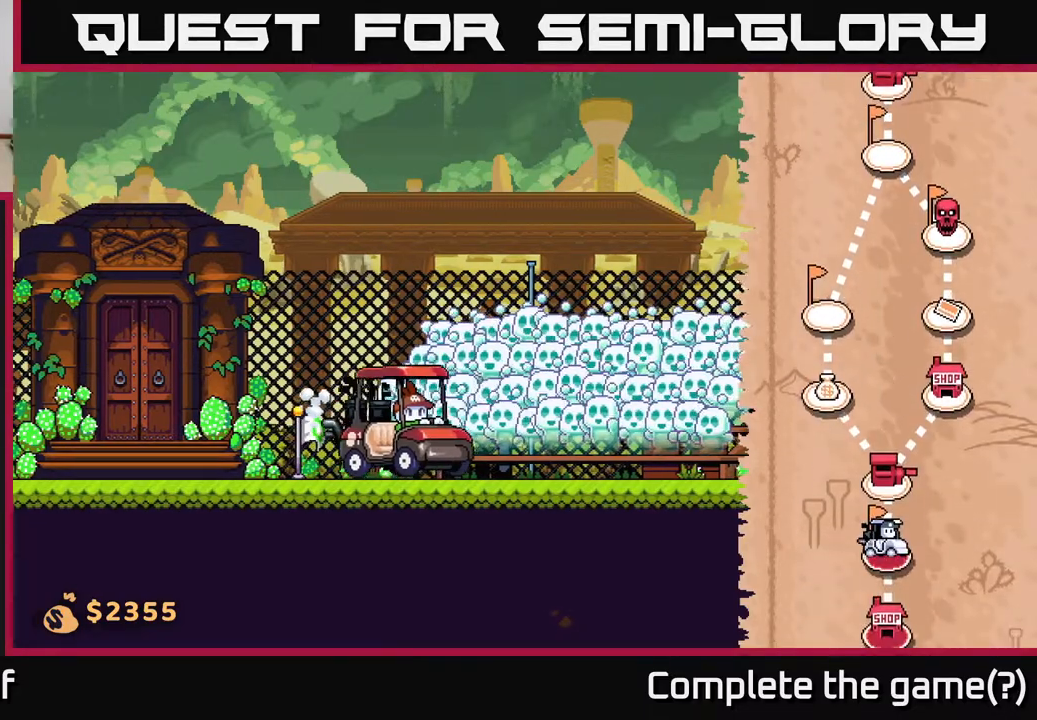
{"buttons": [], "left_stick": "right", "right_stick": "center", "events": []}
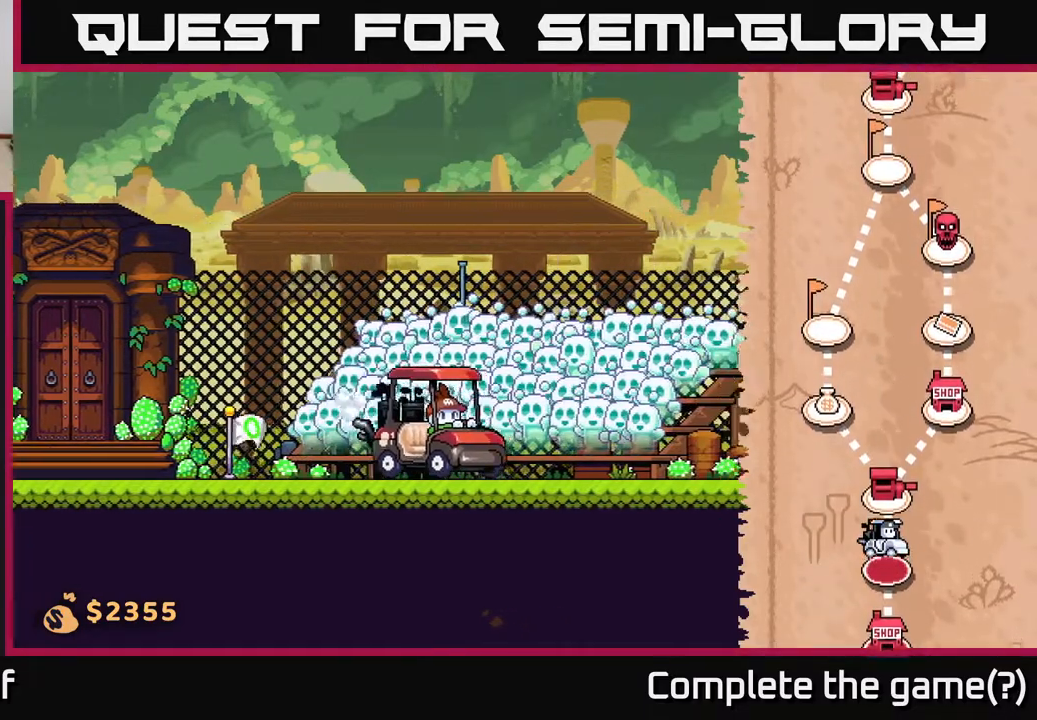
{"buttons": [], "left_stick": "right", "right_stick": "center", "events": []}
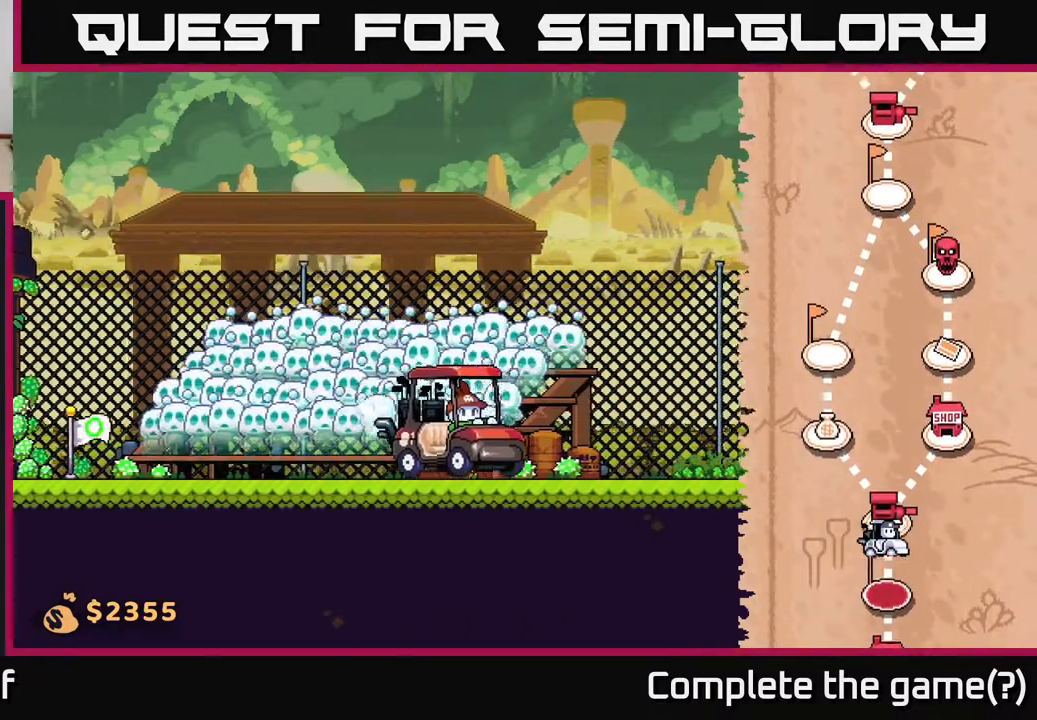
{"buttons": [], "left_stick": "right", "right_stick": "center", "events": []}
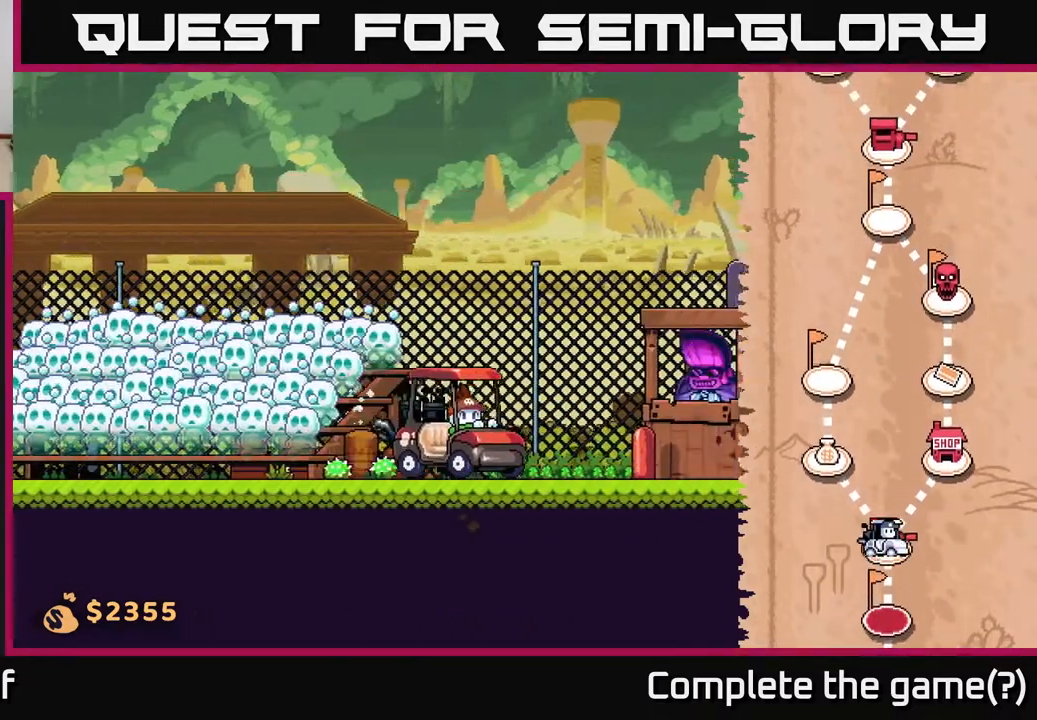
{"buttons": [], "left_stick": "right", "right_stick": "center", "events": []}
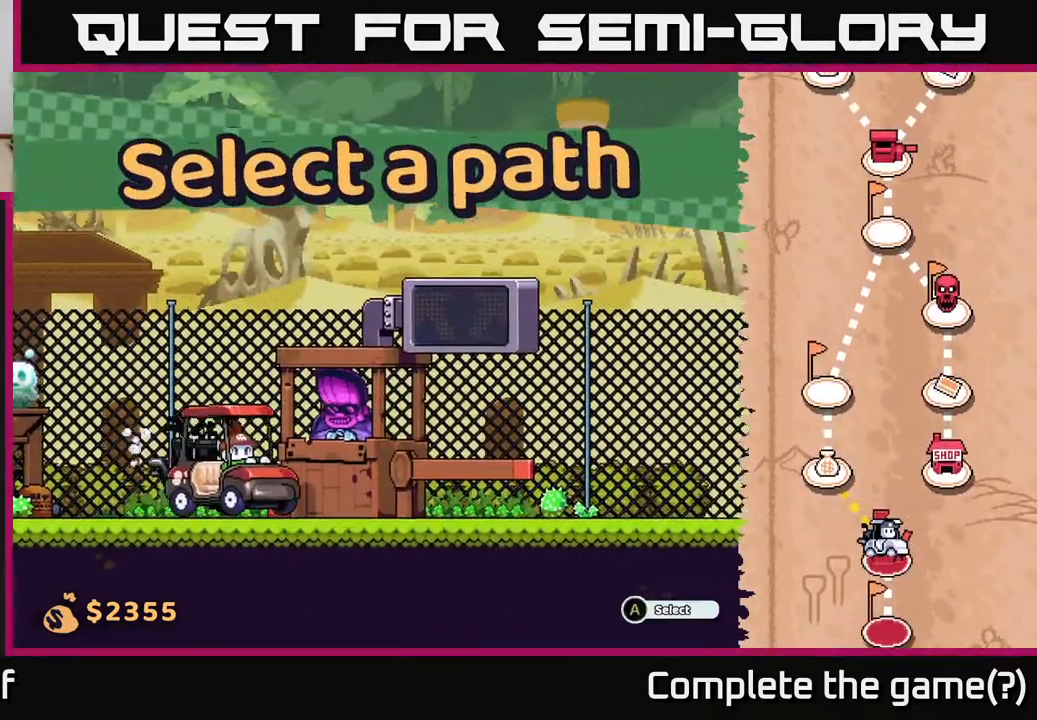
{"buttons": [], "left_stick": "right", "right_stick": "center", "events": [[117, "left_stick", "center"], [300, "left_stick", "right"]]}